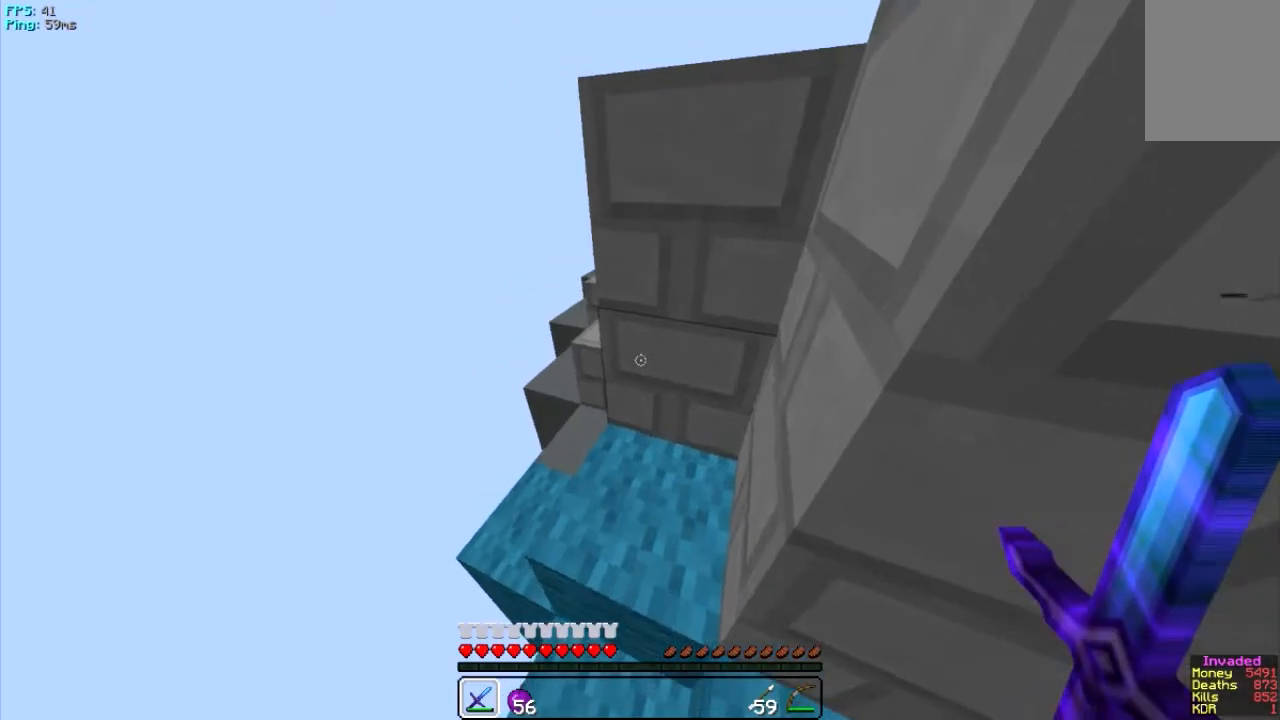
Gameplay with keyboard and mouse; each line is a JSON object with the keys and mouse buttons held at the frame after it. "events" lists presses ("down") and releases ("up") of "a", "d", "s", "w", "mouse_left" and "mouse_right" between this image and that frame as [ms after this image, input, new state], when the widget could be followed in between. "mouse_left", "mouse_right" = the "left", "right" buttons of the "mouse" list. No other keys are recorded. Fast repeated clicks can show as one long hold. Mouse movement is not recorded.
{"keys": ["a", "w"], "mouse": [], "events": [[100, "w", "down"], [400, "a", "down"]]}
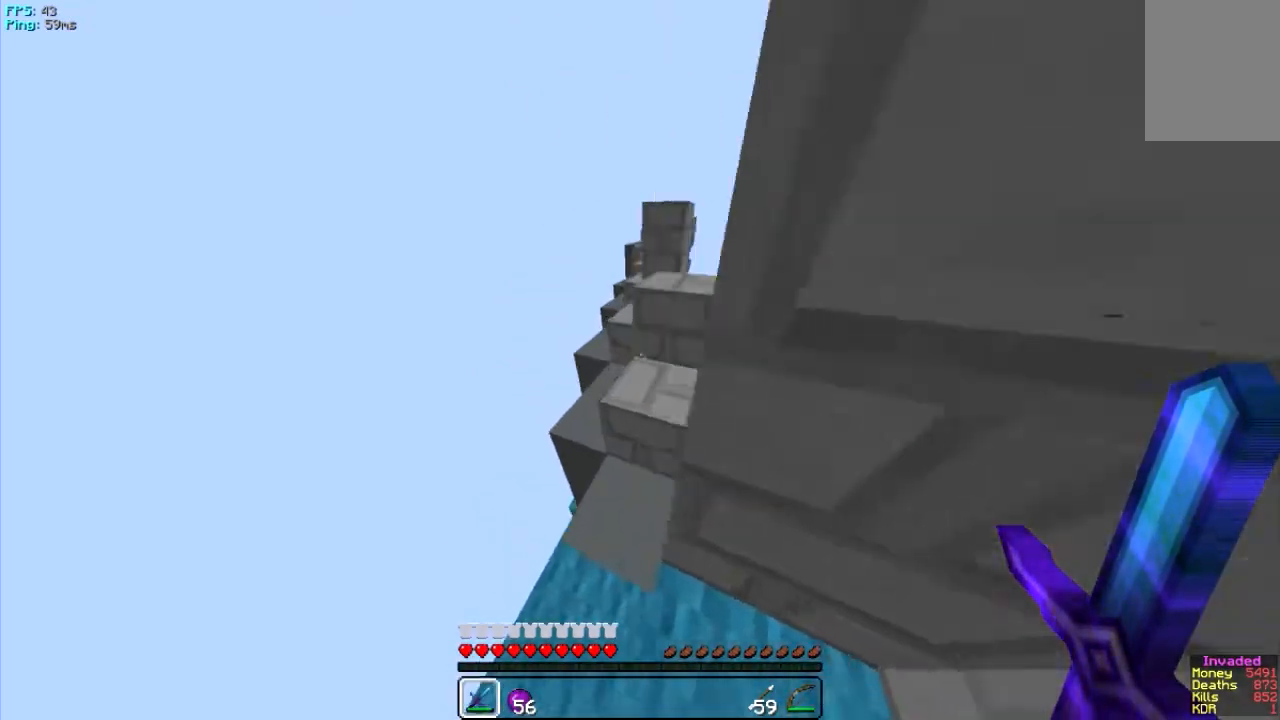
{"keys": ["w"], "mouse": [], "events": [[100, "a", "up"]]}
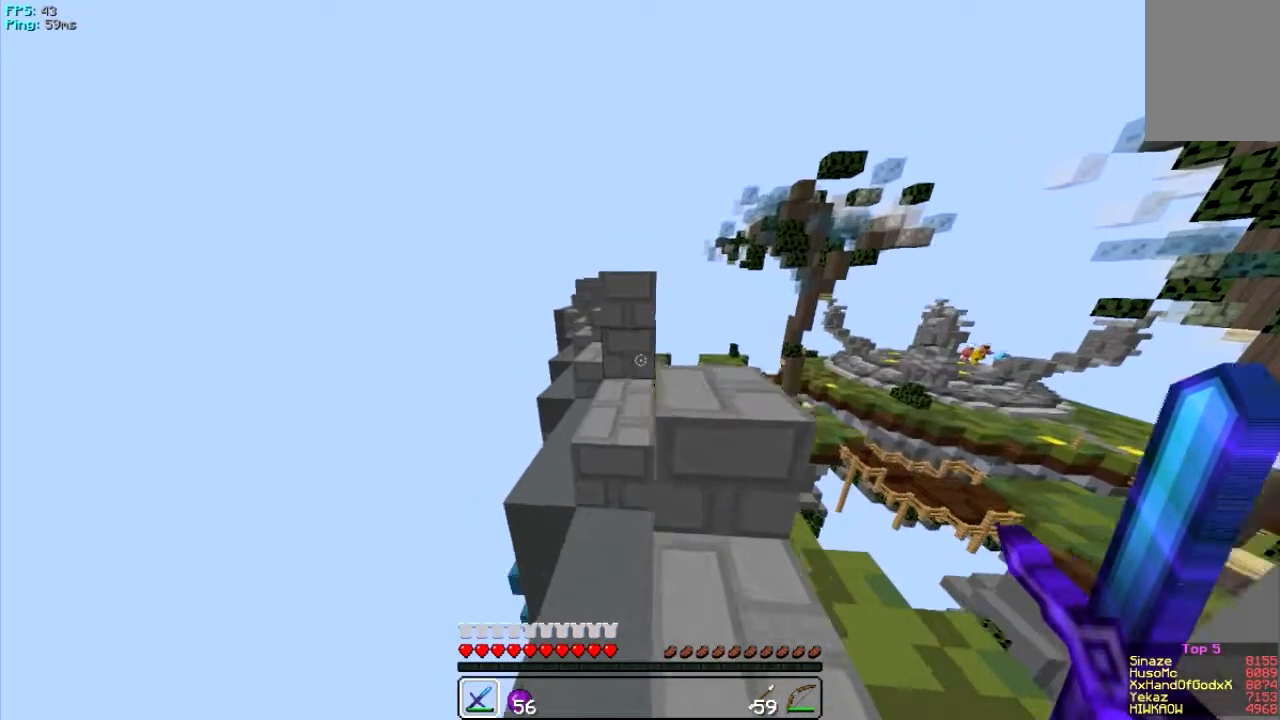
{"keys": ["w"], "mouse": [], "events": [[200, "d", "down"], [467, "d", "up"]]}
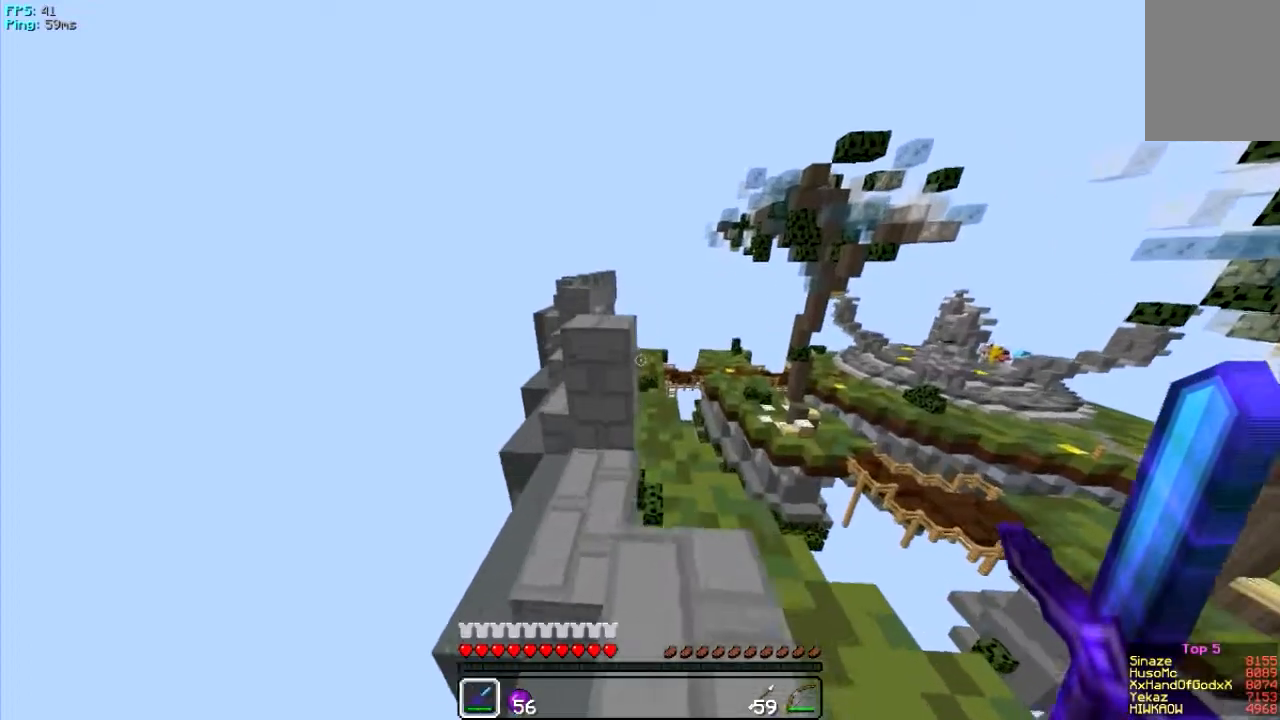
{"keys": ["w"], "mouse": [], "events": []}
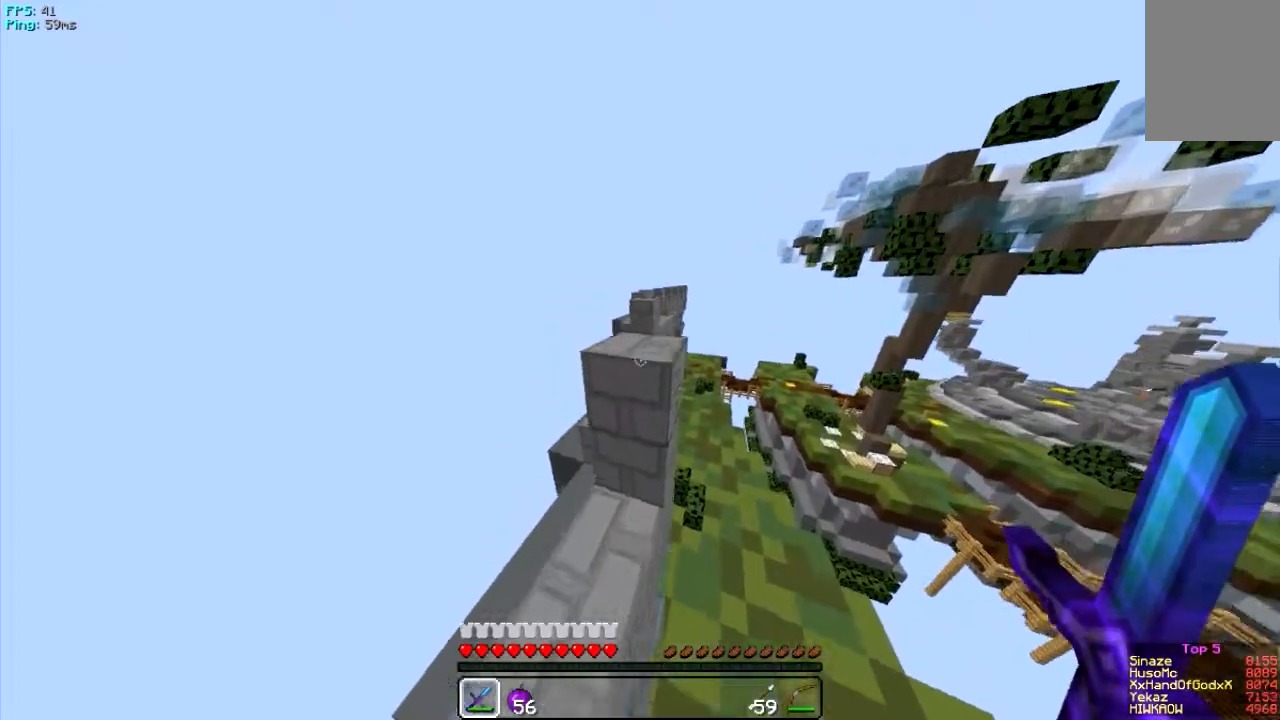
{"keys": ["w"], "mouse": [], "events": [[217, "w", "up"], [284, "w", "down"]]}
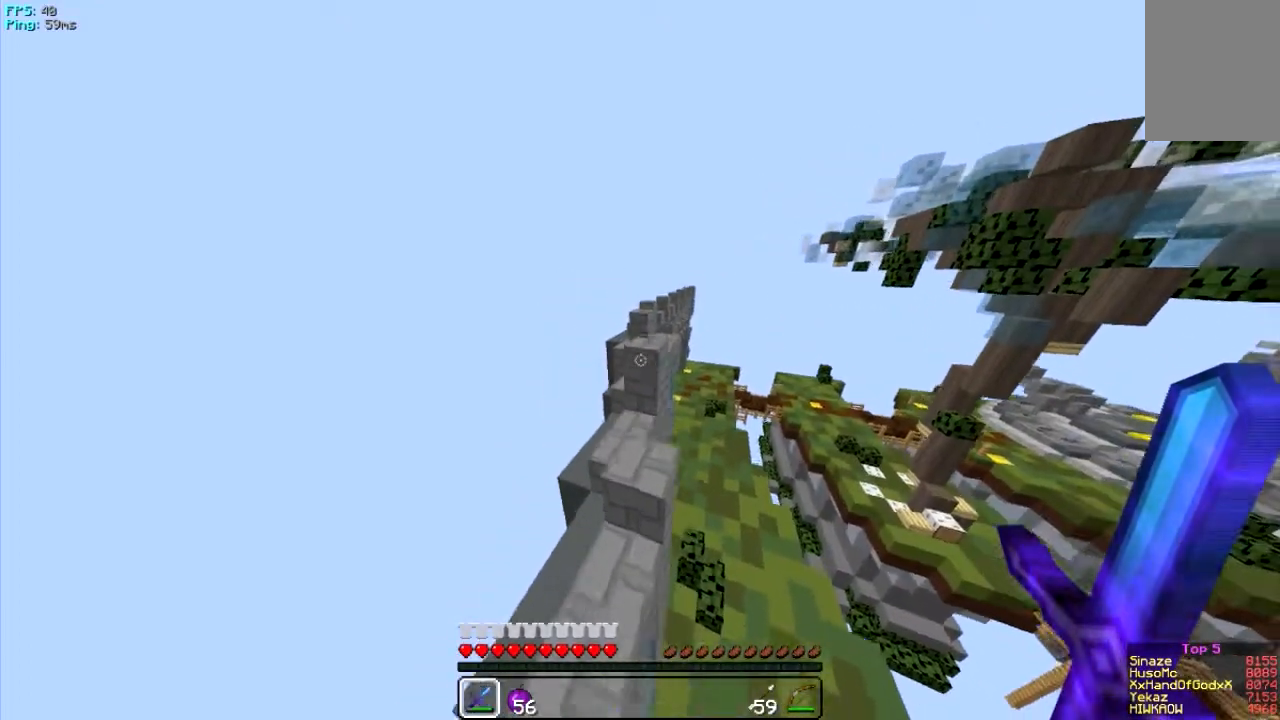
{"keys": ["w"], "mouse": [], "events": [[117, "w", "up"], [484, "w", "down"]]}
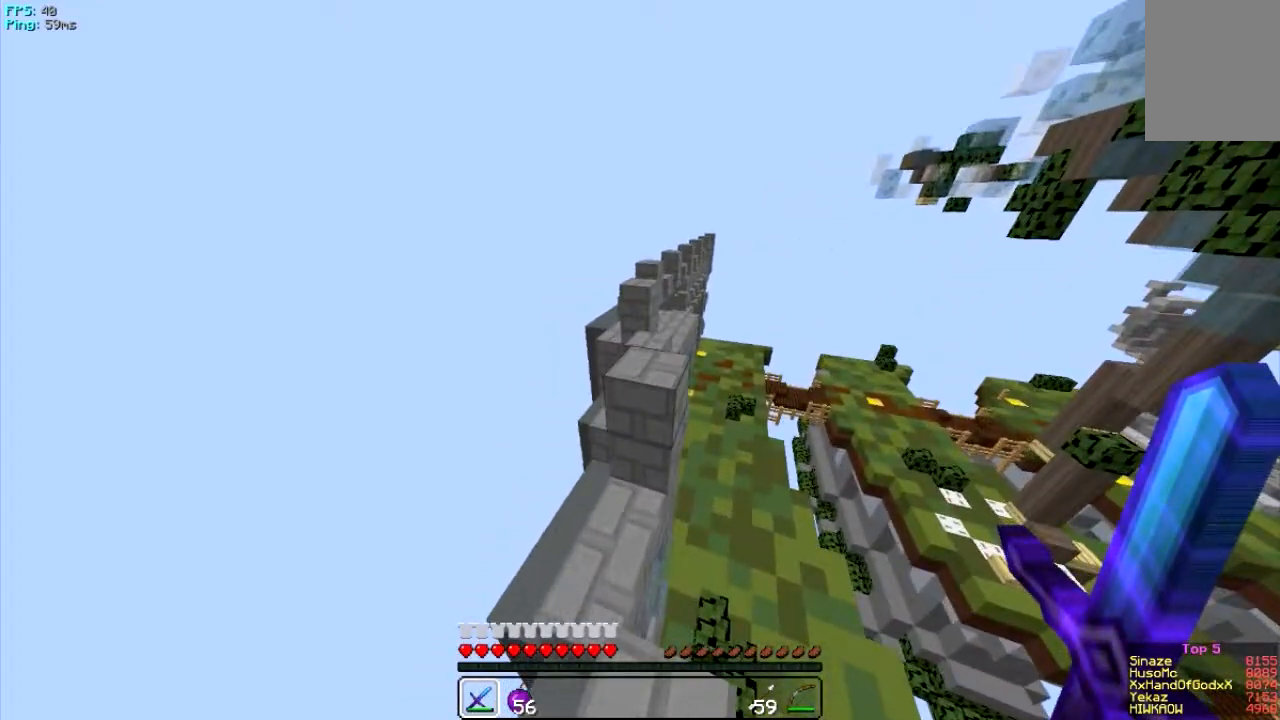
{"keys": ["w"], "mouse": [], "events": []}
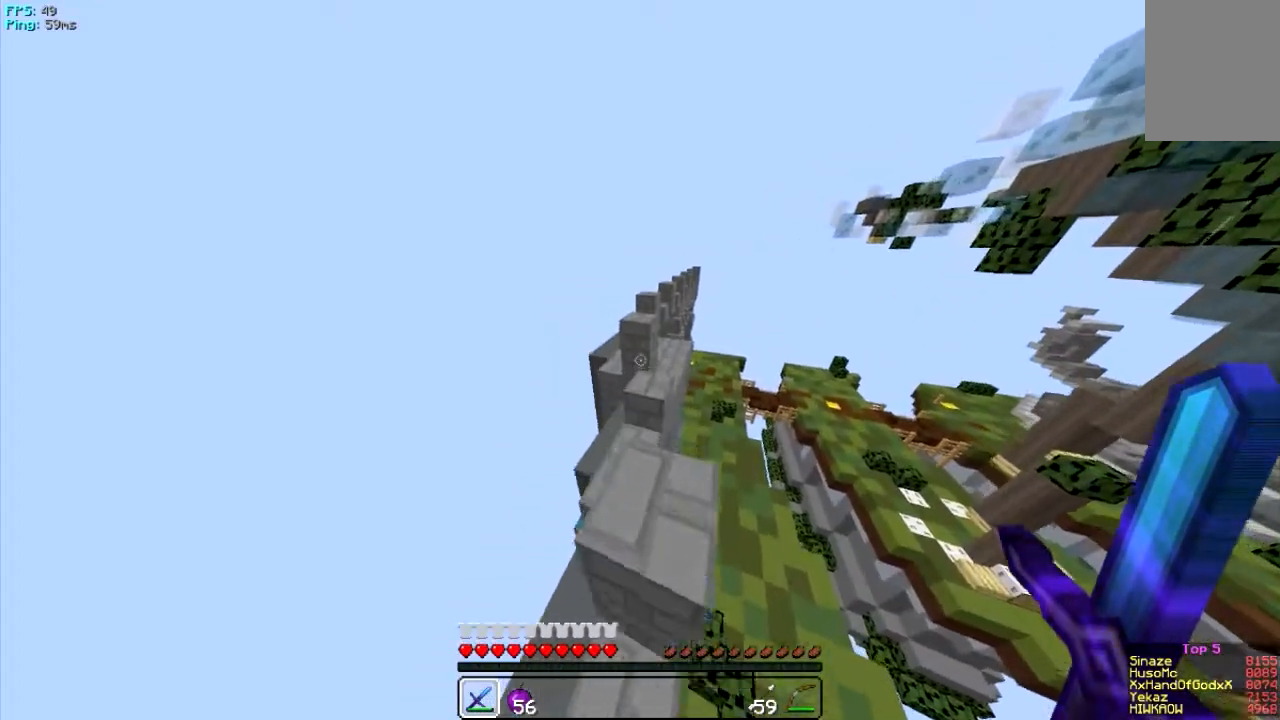
{"keys": [], "mouse": [], "events": [[384, "w", "up"]]}
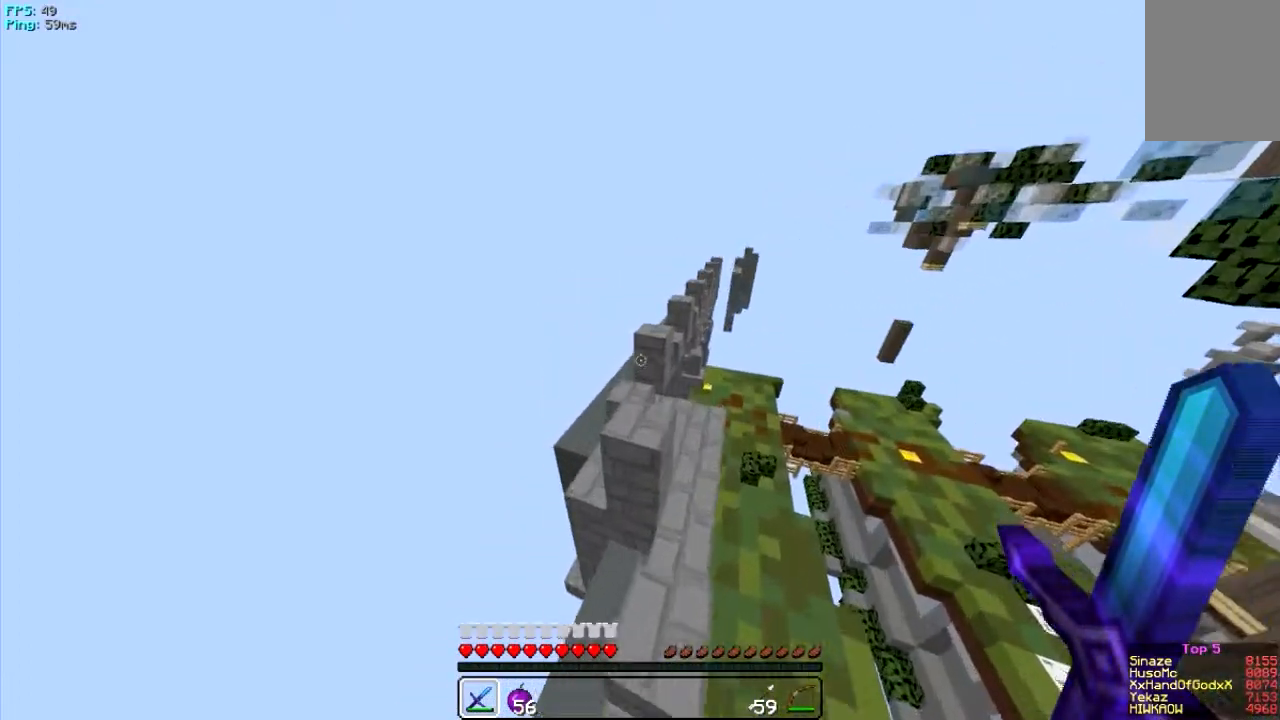
{"keys": ["w"], "mouse": [], "events": [[184, "w", "down"]]}
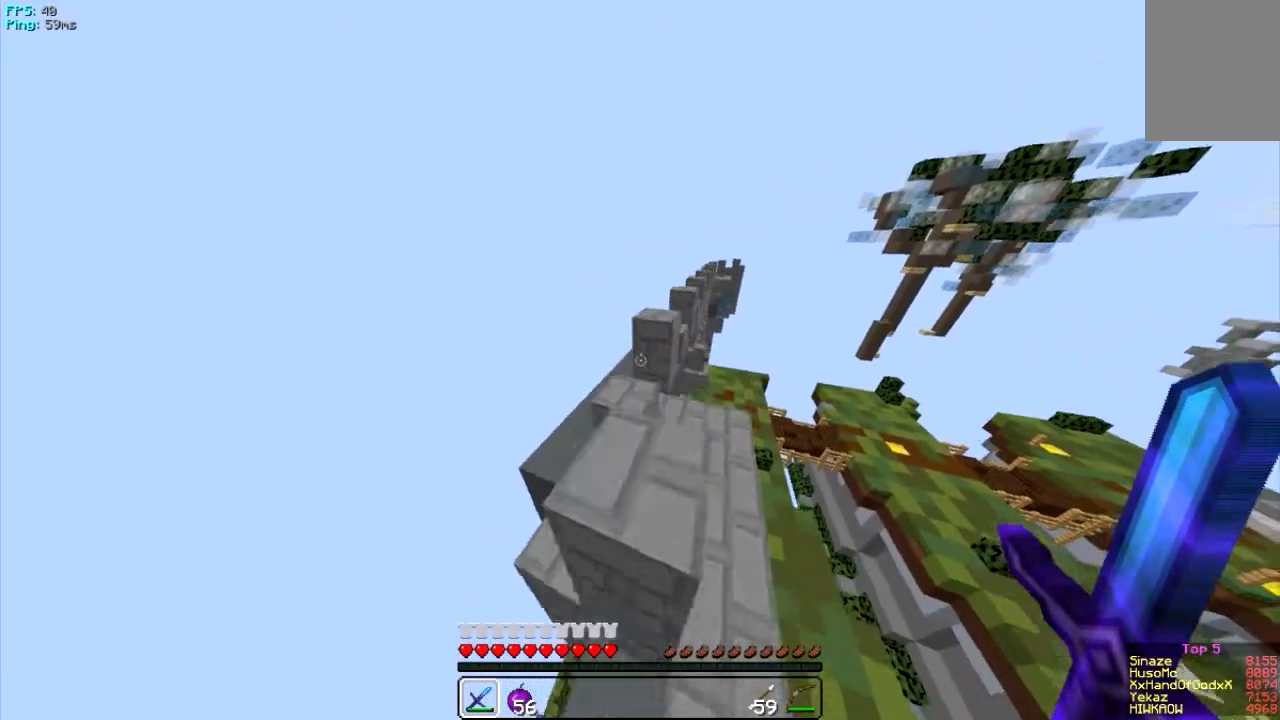
{"keys": ["d", "w"], "mouse": [], "events": [[350, "d", "down"]]}
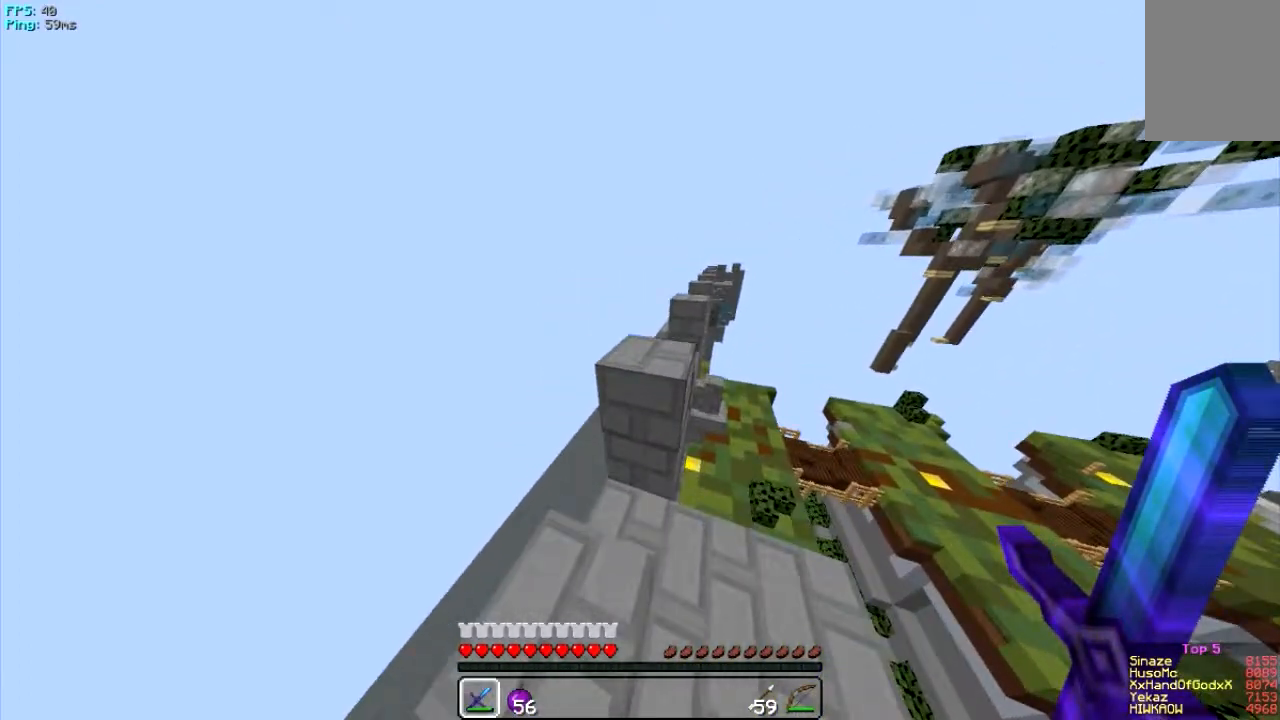
{"keys": ["a", "w"], "mouse": [], "events": [[84, "d", "up"], [351, "a", "down"]]}
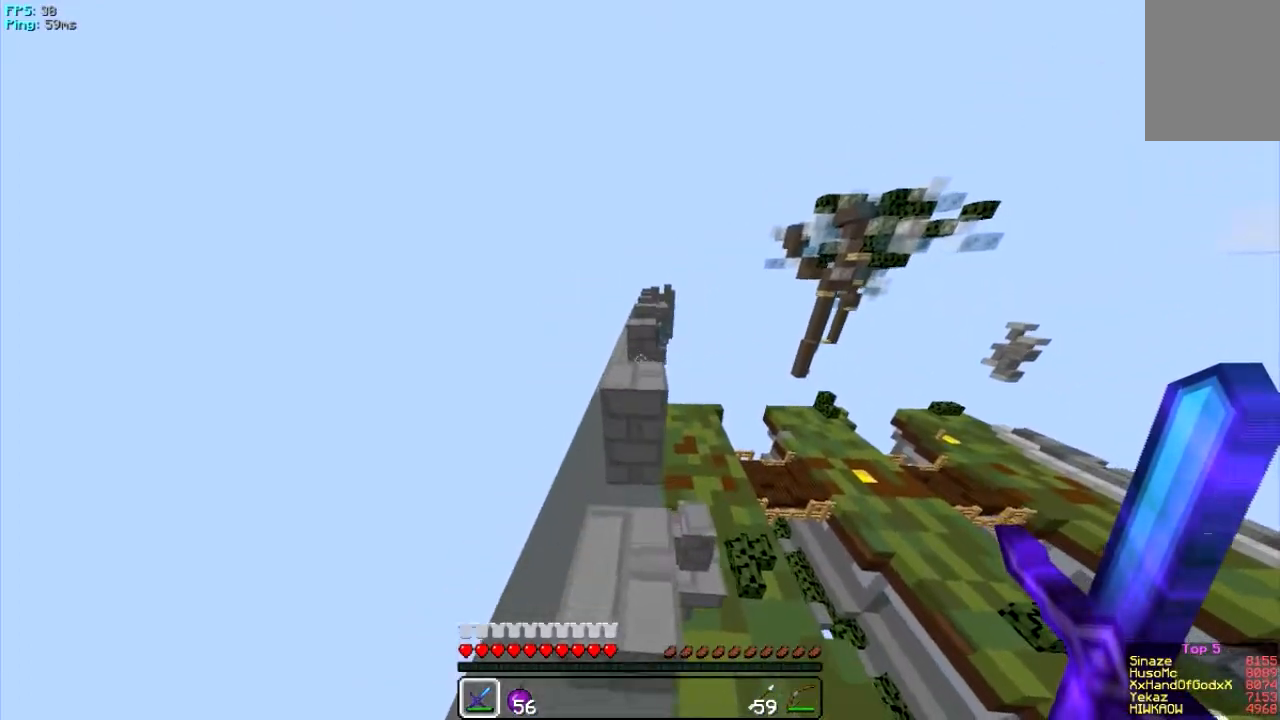
{"keys": ["a", "d", "w"], "mouse": [], "events": [[83, "a", "up"], [150, "d", "down"], [317, "a", "down"], [367, "d", "up"], [484, "d", "down"]]}
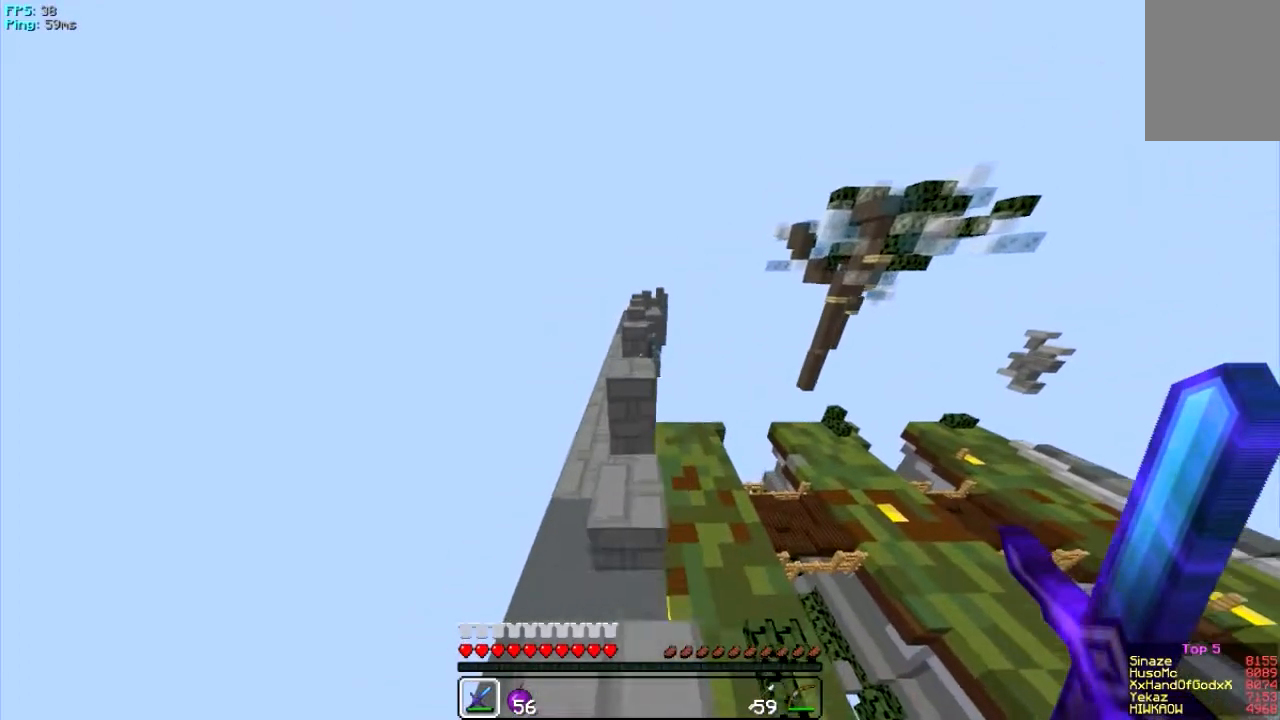
{"keys": ["d", "w"], "mouse": [], "events": [[50, "a", "up"], [117, "a", "down"], [151, "d", "up"], [317, "a", "up"], [417, "d", "down"]]}
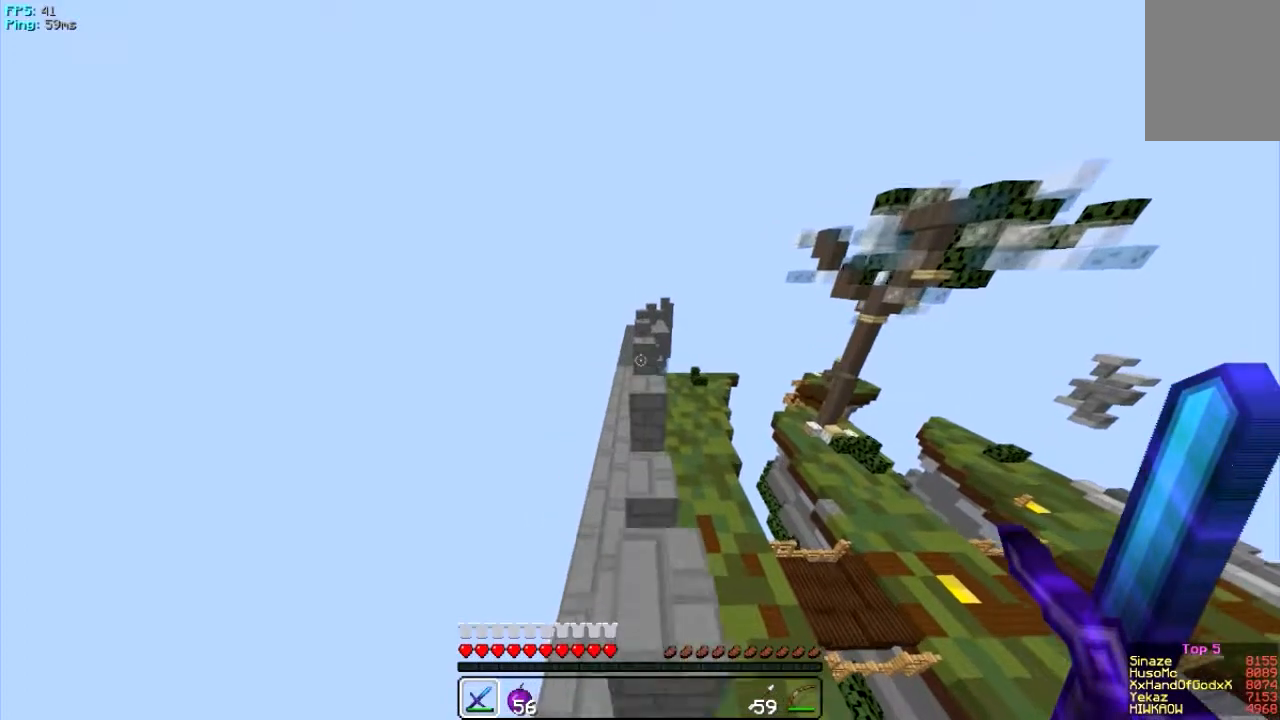
{"keys": ["w"], "mouse": [], "events": [[283, "d", "up"]]}
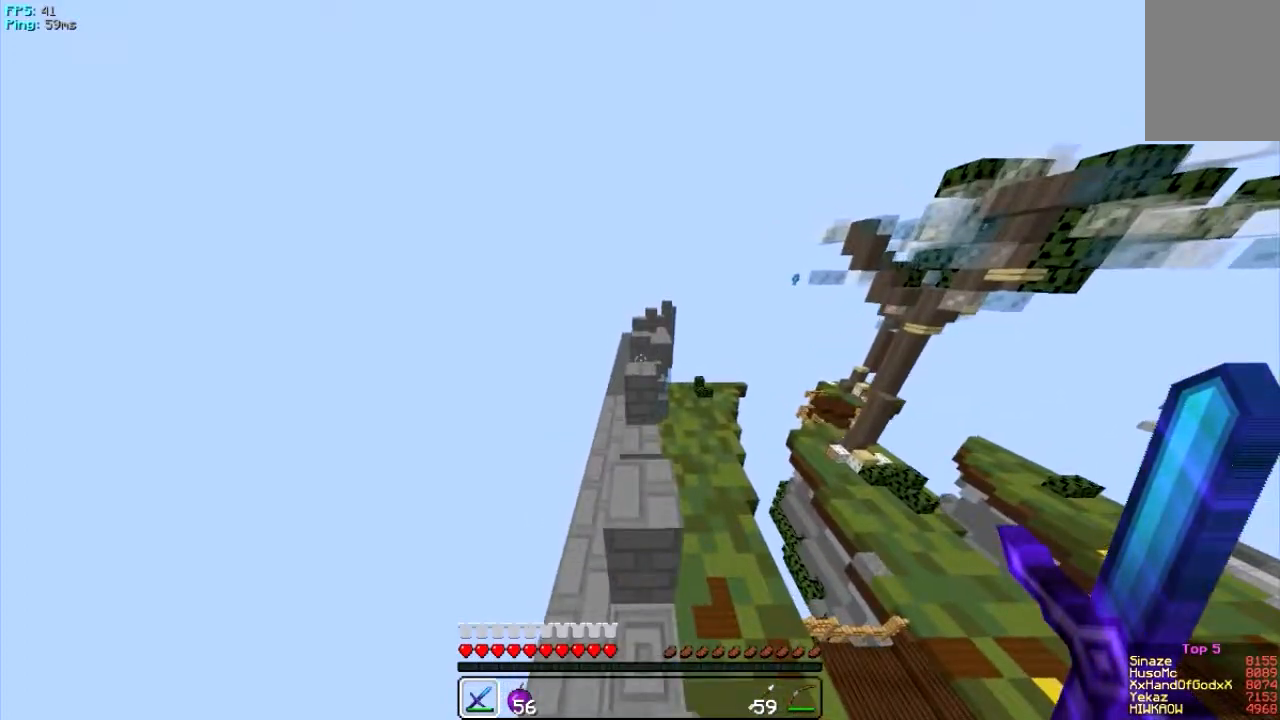
{"keys": ["w"], "mouse": [], "events": []}
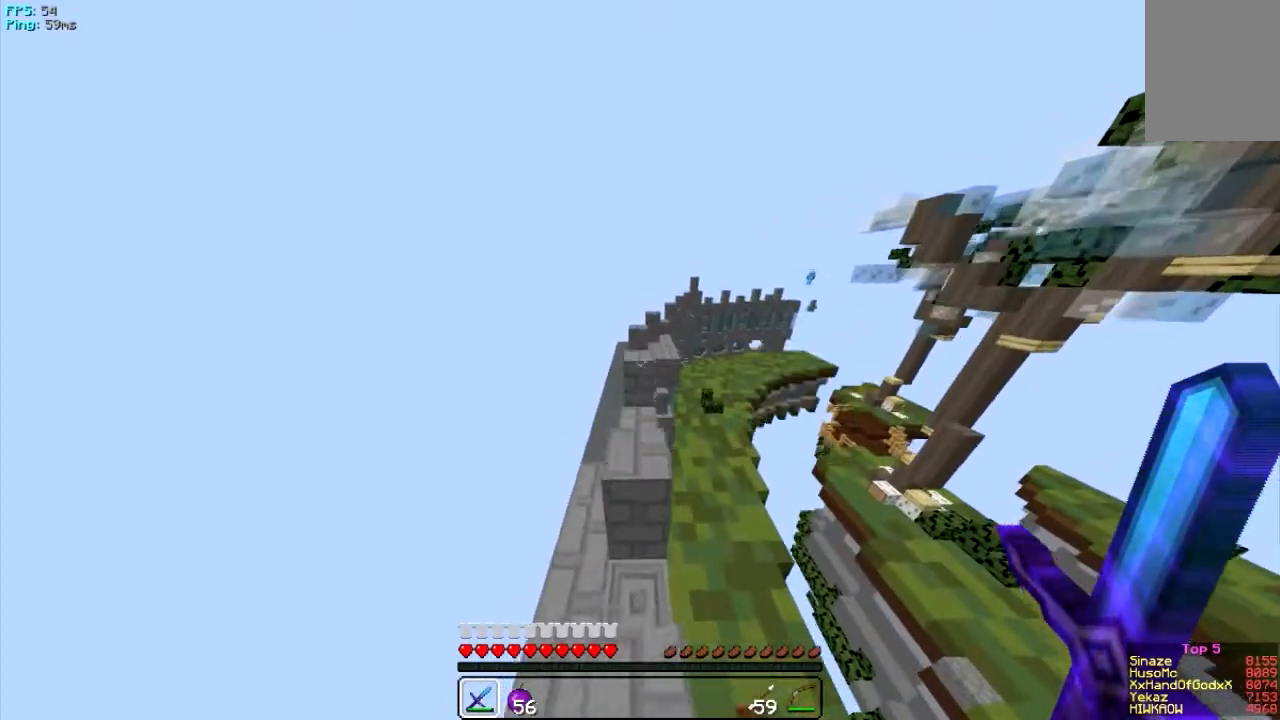
{"keys": ["w"], "mouse": [], "events": []}
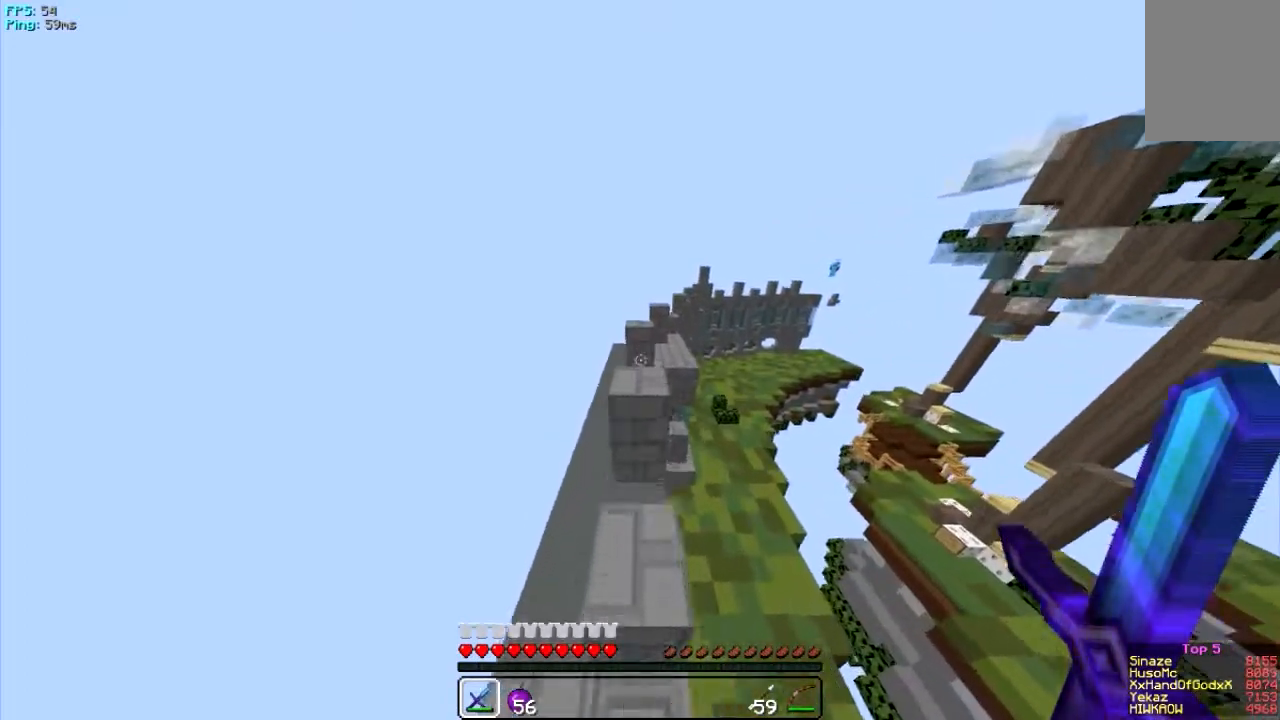
{"keys": ["w"], "mouse": [], "events": [[251, "a", "down"], [484, "a", "up"]]}
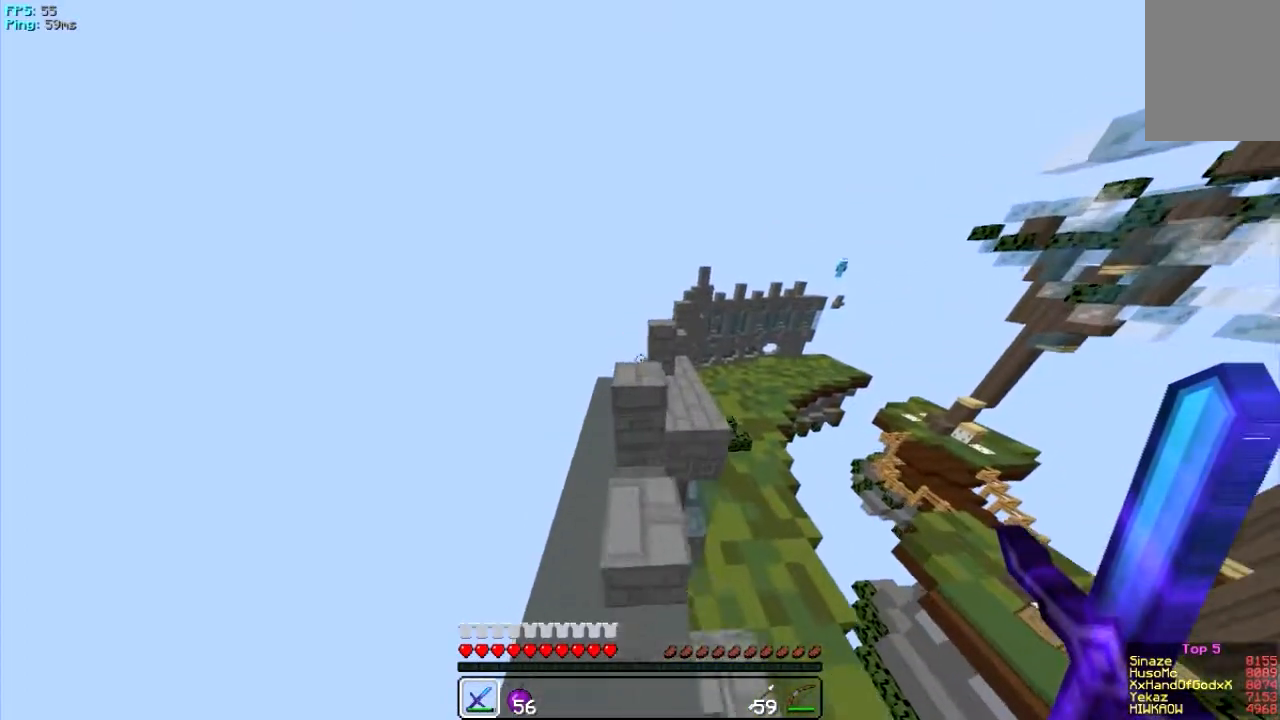
{"keys": ["w"], "mouse": [], "events": []}
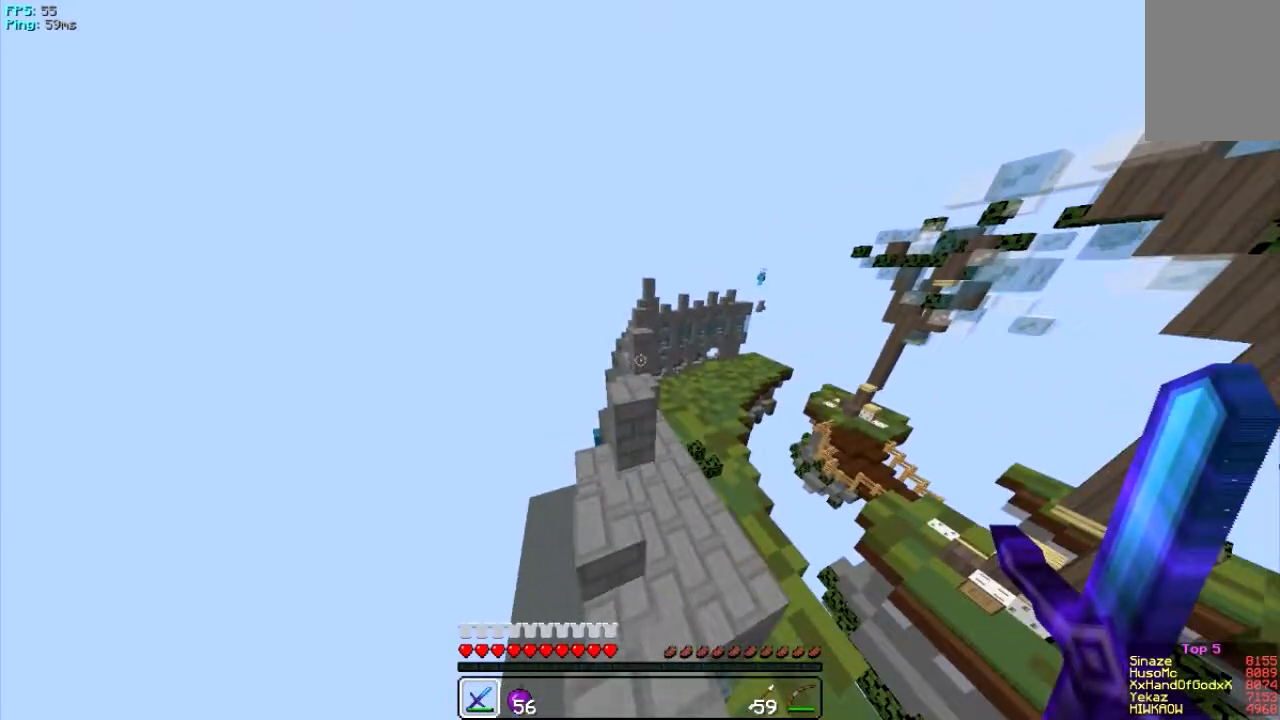
{"keys": ["w"], "mouse": [], "events": [[351, "d", "down"], [484, "d", "up"]]}
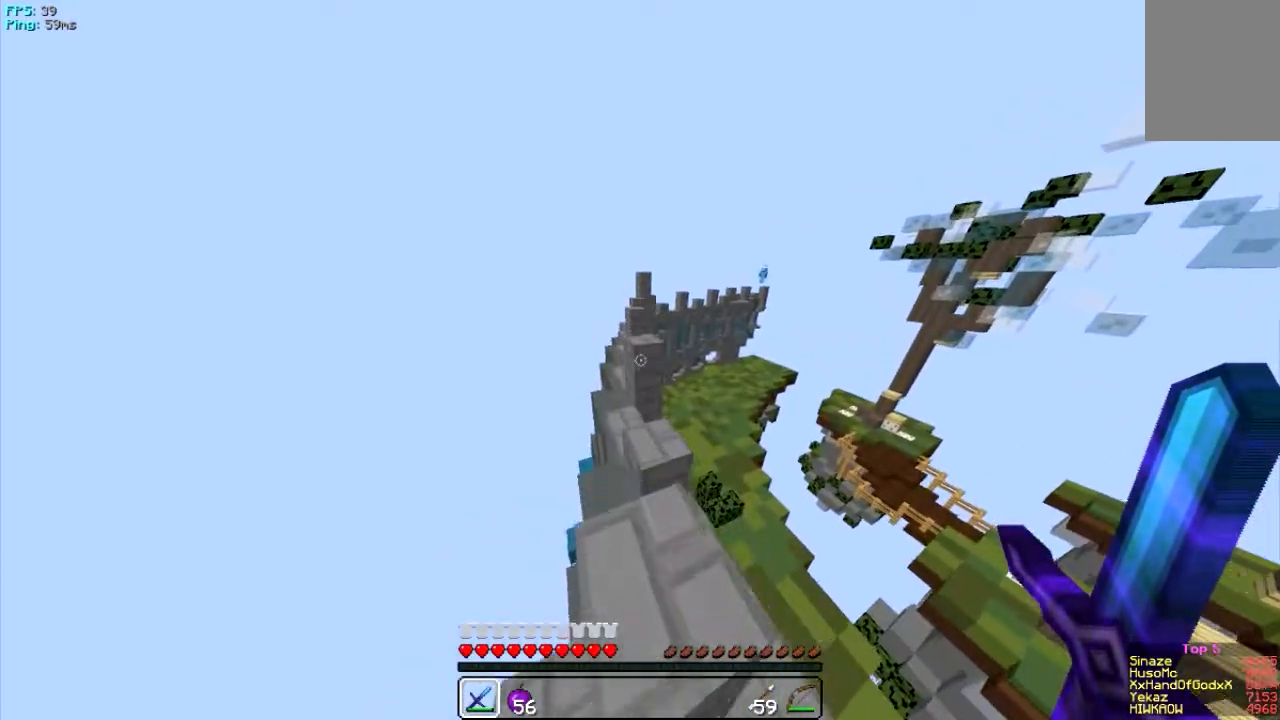
{"keys": ["w"], "mouse": [], "events": []}
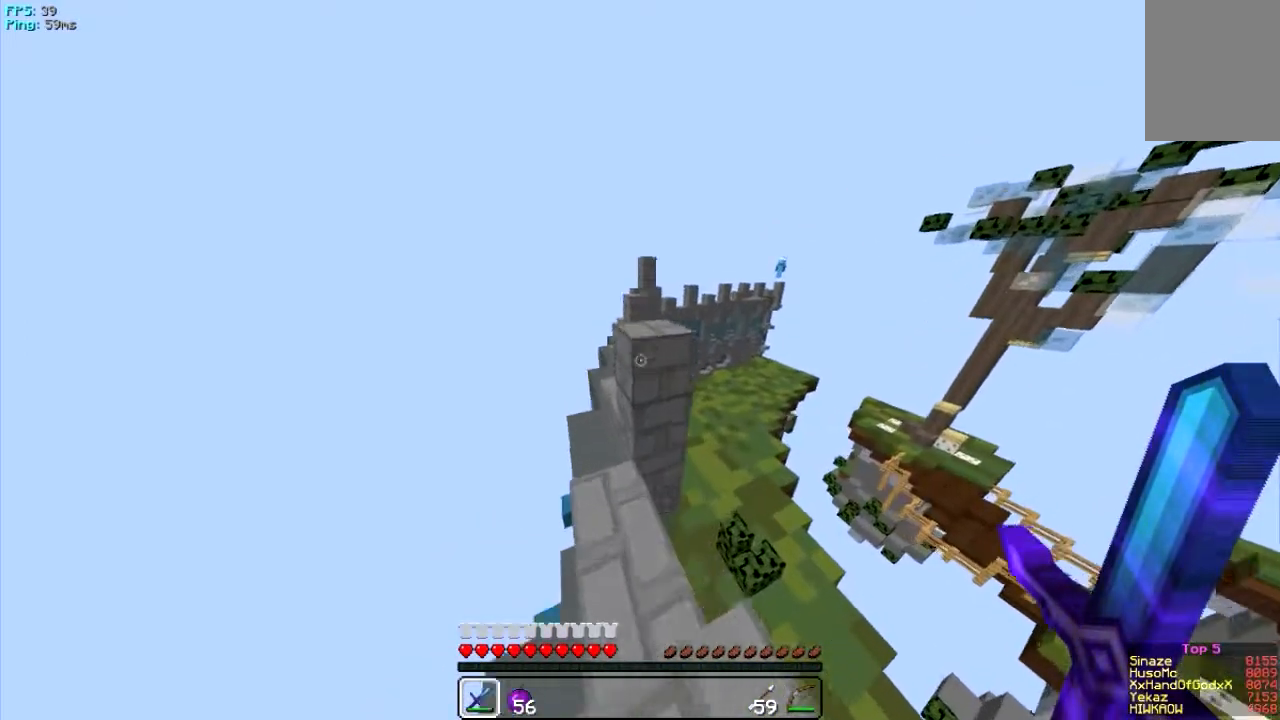
{"keys": ["w"], "mouse": [], "events": [[284, "w", "up"], [351, "w", "down"]]}
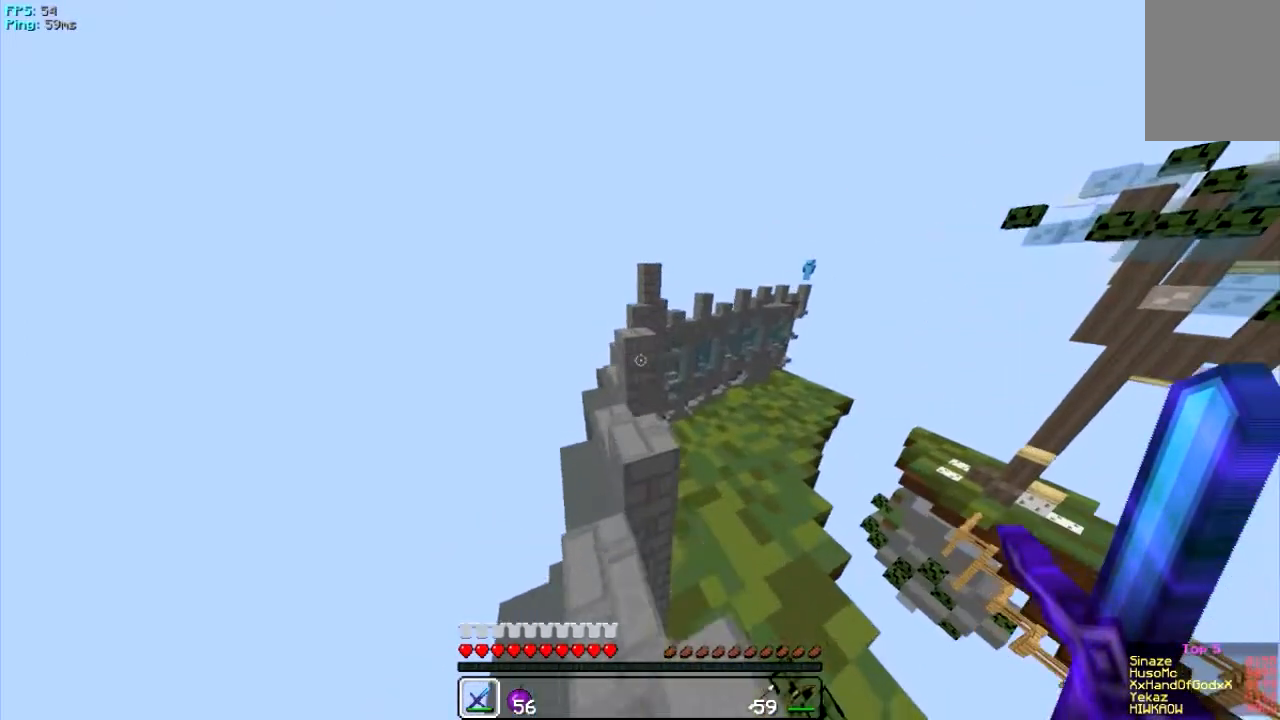
{"keys": ["w"], "mouse": [], "events": [[167, "w", "up"], [317, "w", "down"]]}
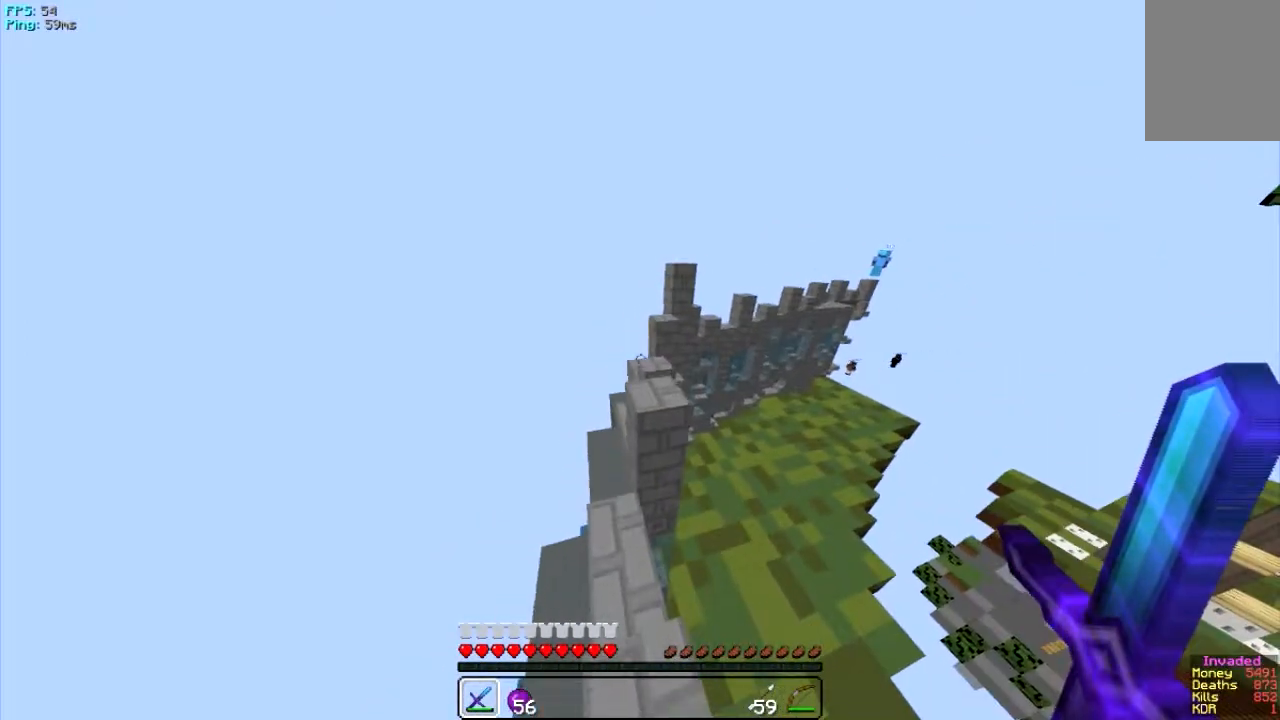
{"keys": [], "mouse": [], "events": [[384, "w", "up"]]}
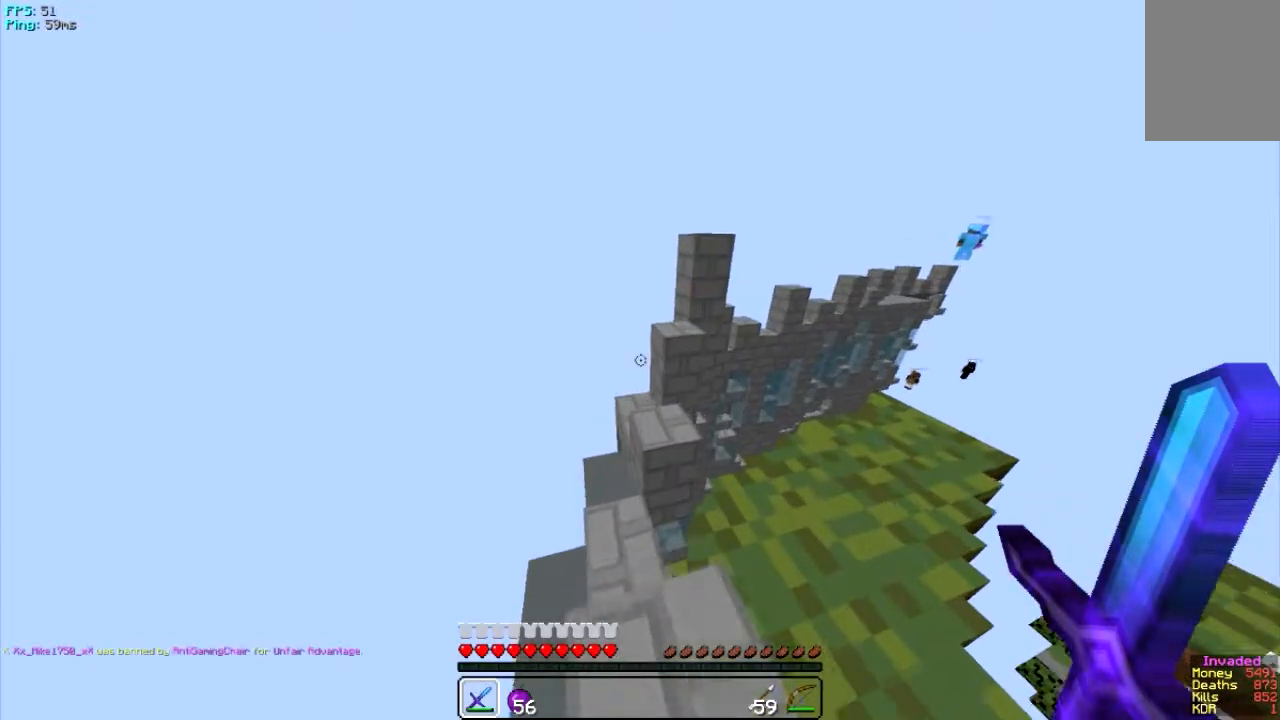
{"keys": [], "mouse": [], "events": [[50, "w", "down"], [334, "w", "up"]]}
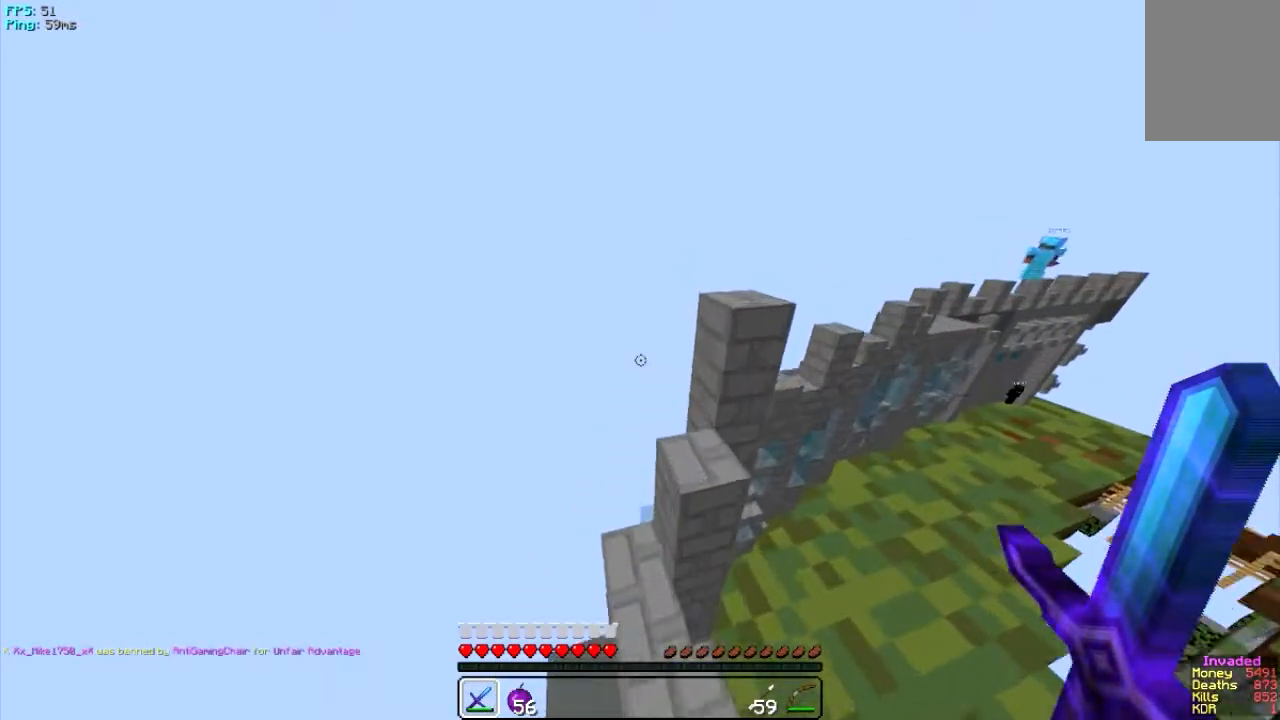
{"keys": ["w"], "mouse": [], "events": [[284, "w", "down"]]}
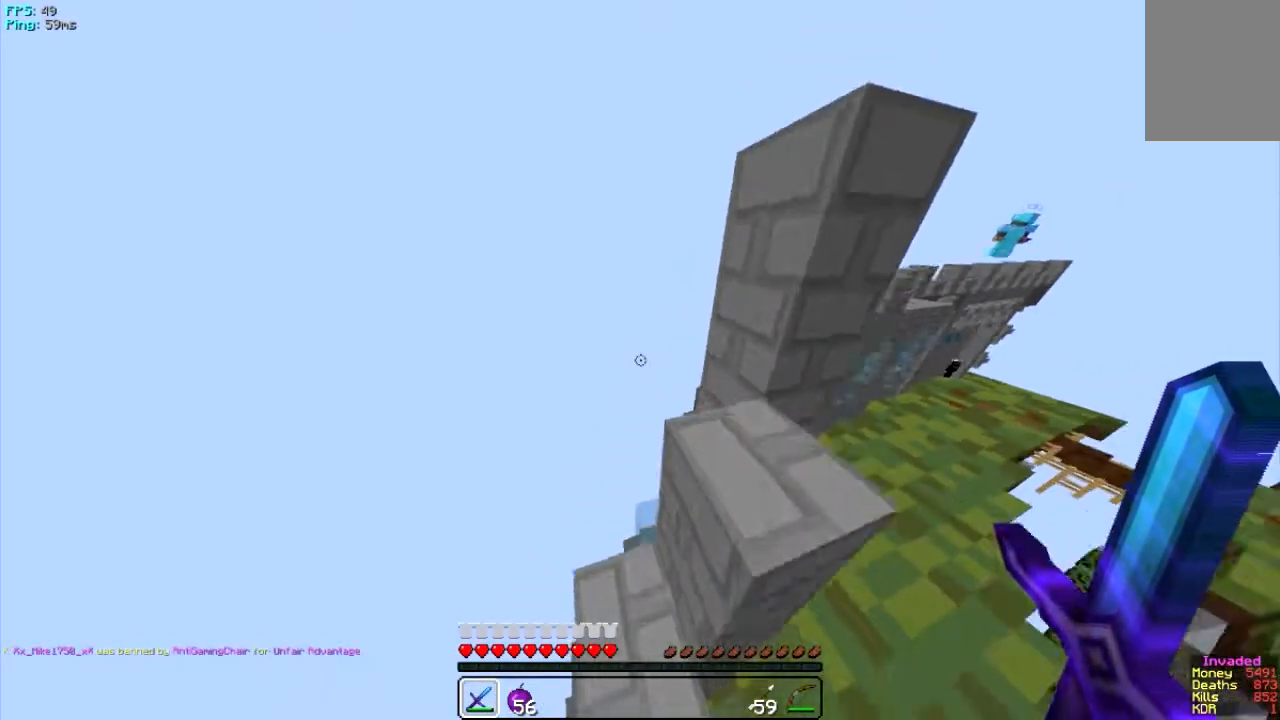
{"keys": ["d", "w"], "mouse": [], "events": [[317, "d", "down"]]}